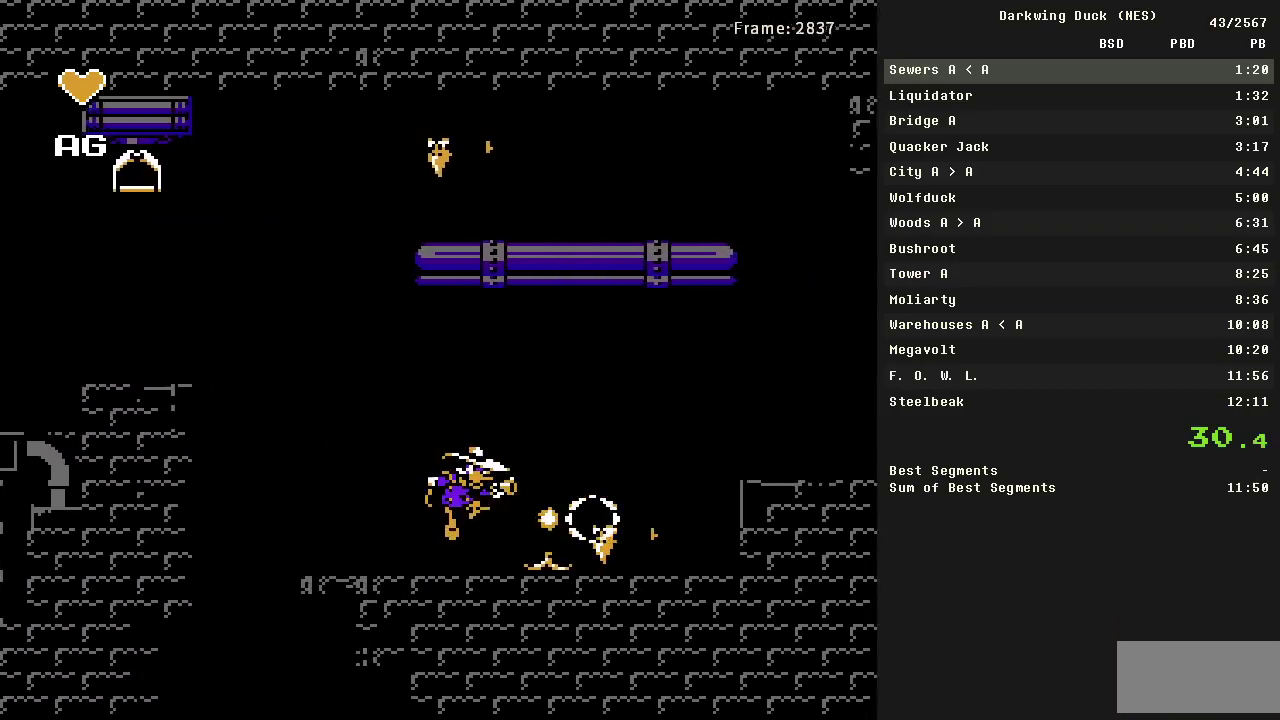
Gameplay with a controller (Nintendo layout); each line is a JSON object with the inputs held at the frame after it. "events" lists button and stick changes between this image and that frame as [ms after this image, input, new state], when the widget could be followed in between. Not read: L3 R3.
{"buttons": ["B", "DPAD_RIGHT"], "events": [[317, "A", "up"], [317, "B", "up"], [450, "B", "down"]]}
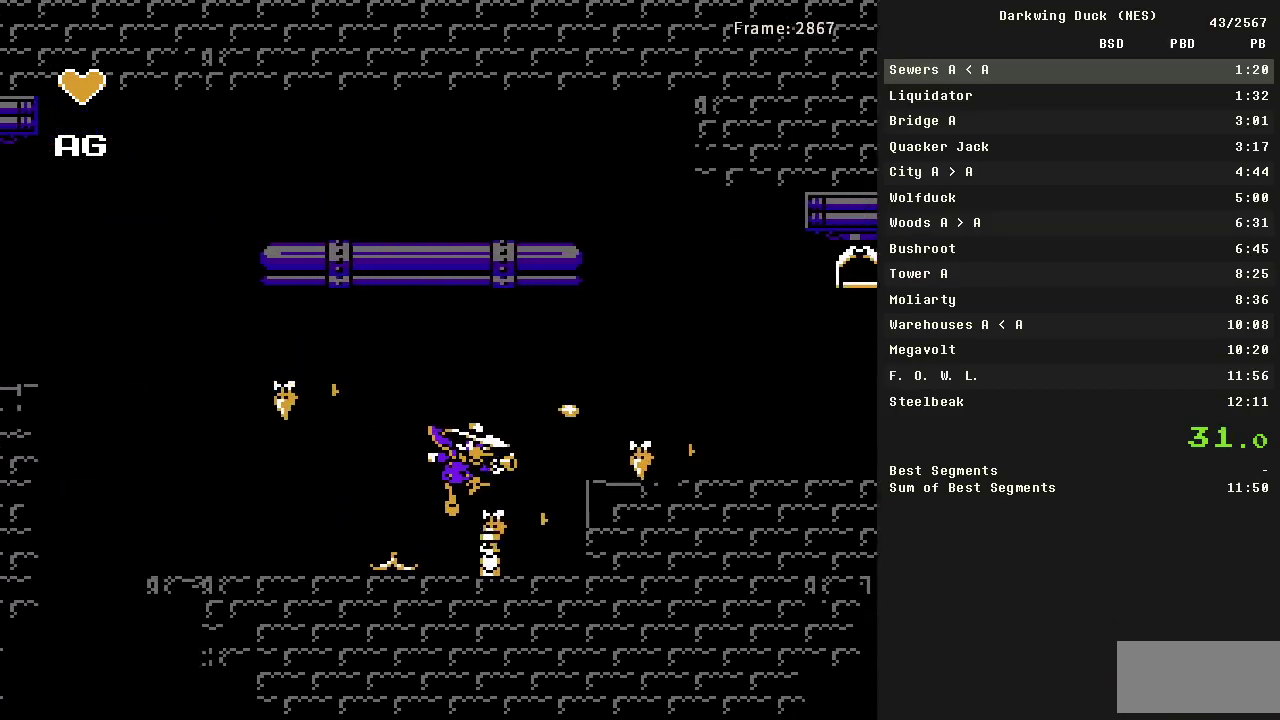
{"buttons": ["A", "B", "DPAD_RIGHT"], "events": [[50, "B", "up"], [183, "A", "down"], [317, "B", "down"]]}
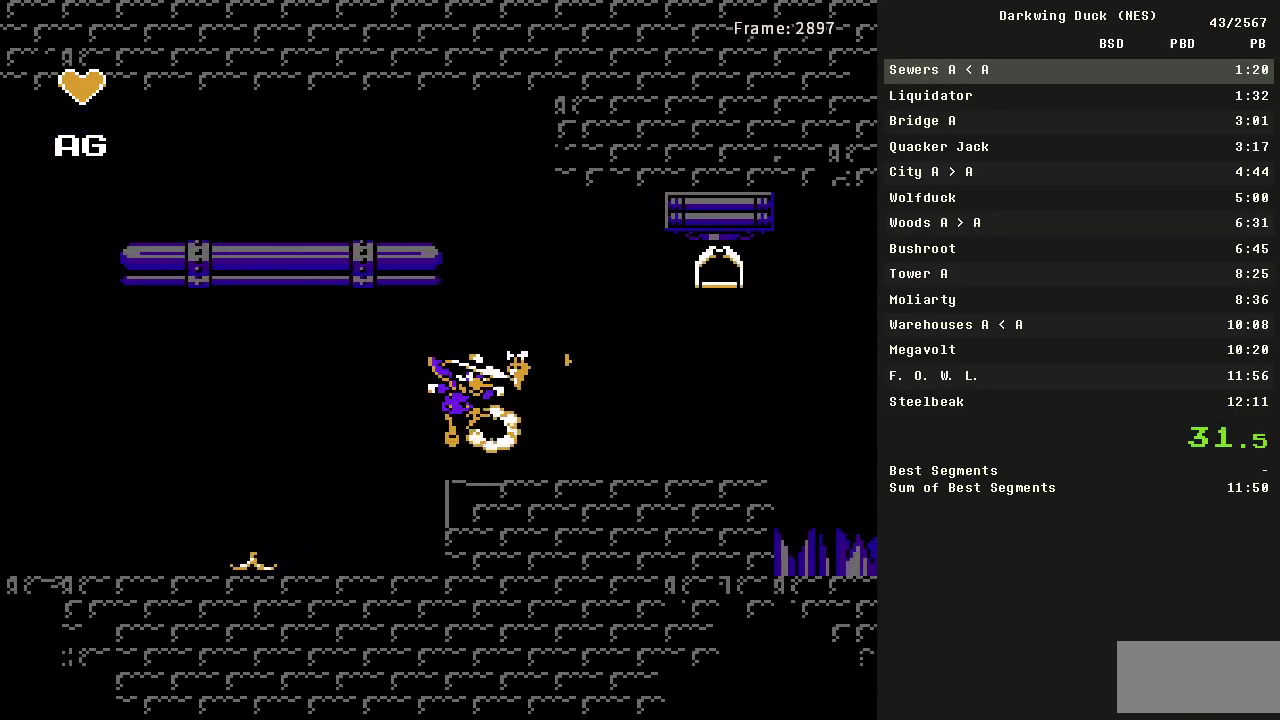
{"buttons": ["DPAD_RIGHT"], "events": [[150, "A", "up"], [200, "B", "up"]]}
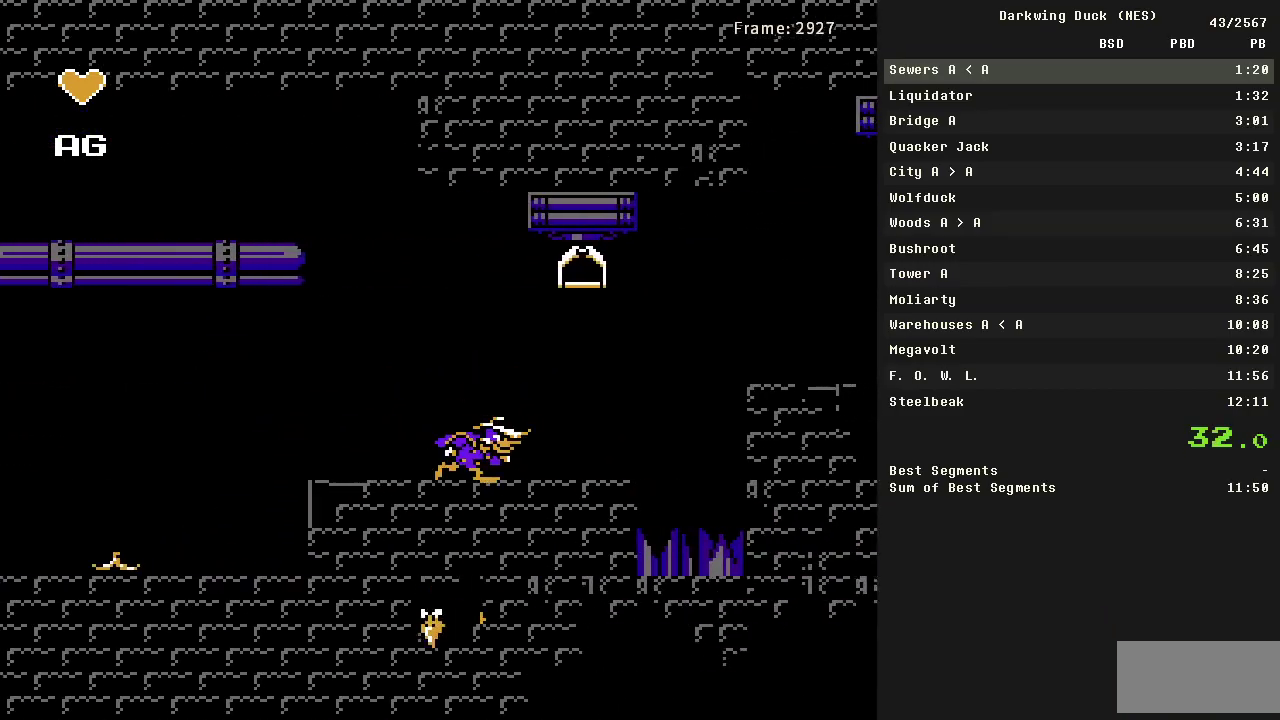
{"buttons": ["DPAD_RIGHT"], "events": []}
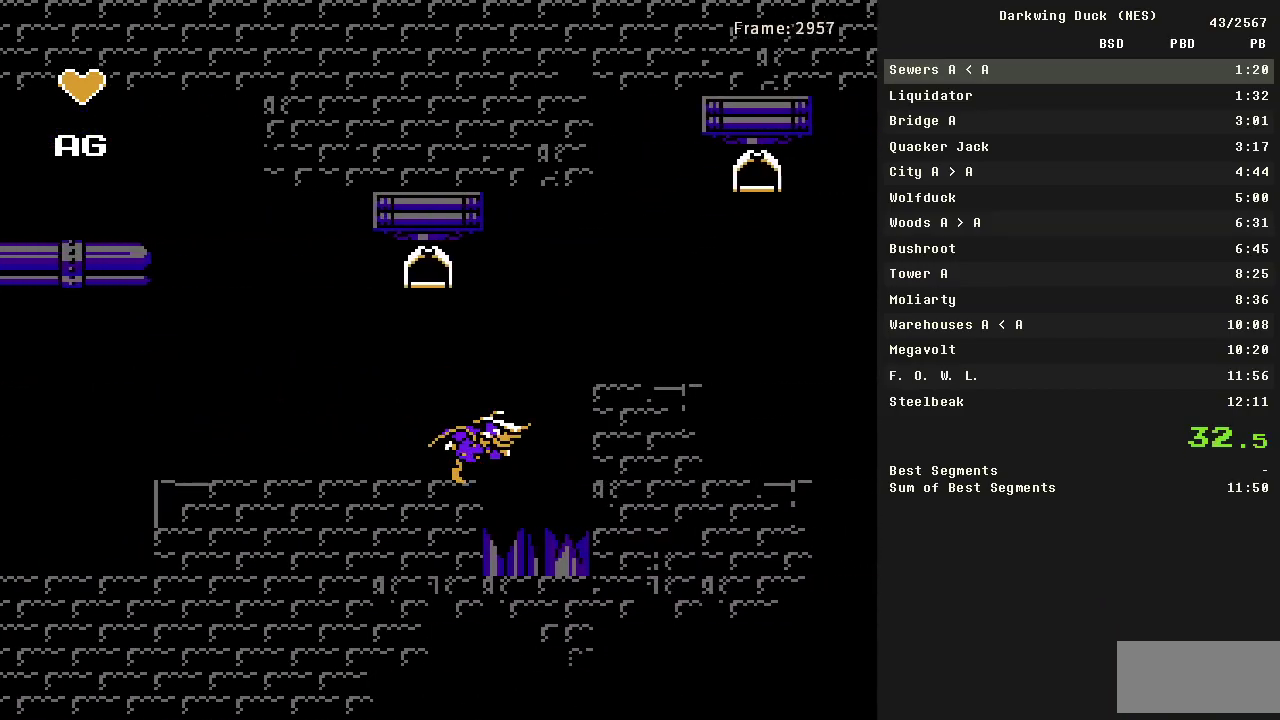
{"buttons": ["A", "DPAD_RIGHT"], "events": [[83, "A", "down"], [267, "A", "up"], [367, "DPAD_RIGHT", "up"], [467, "A", "down"], [467, "DPAD_RIGHT", "down"]]}
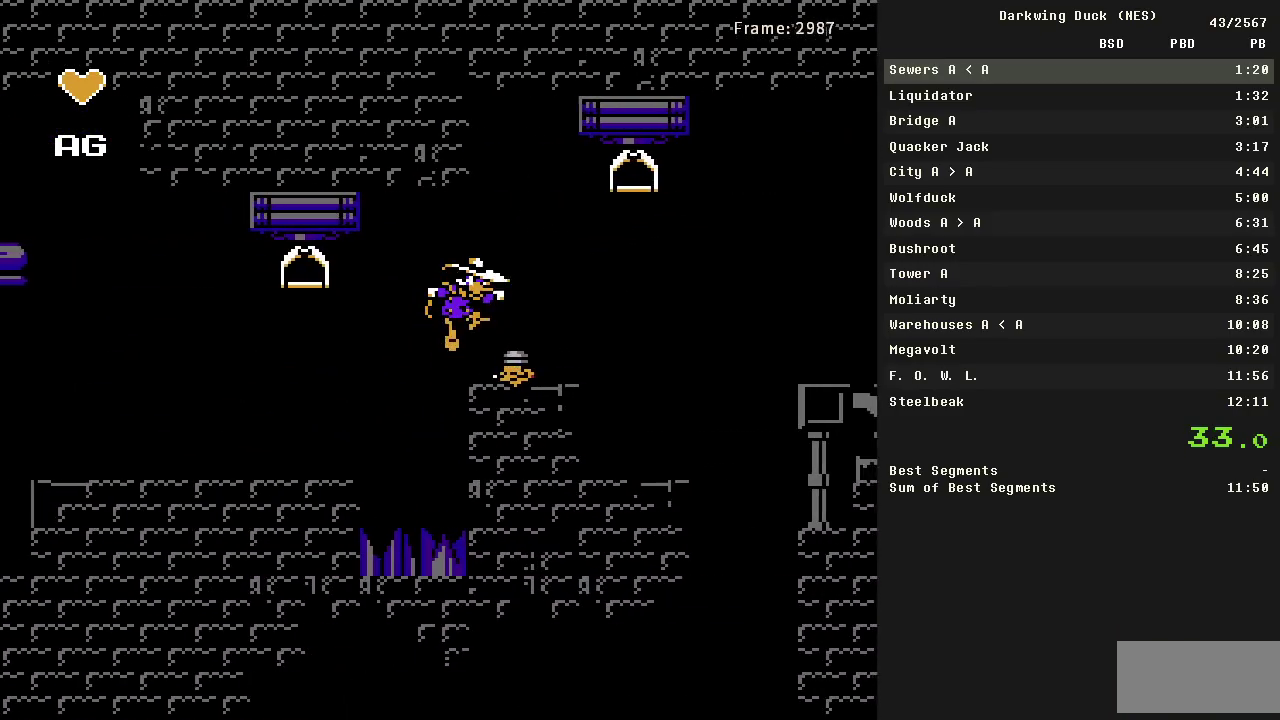
{"buttons": ["DPAD_RIGHT"], "events": [[333, "A", "up"]]}
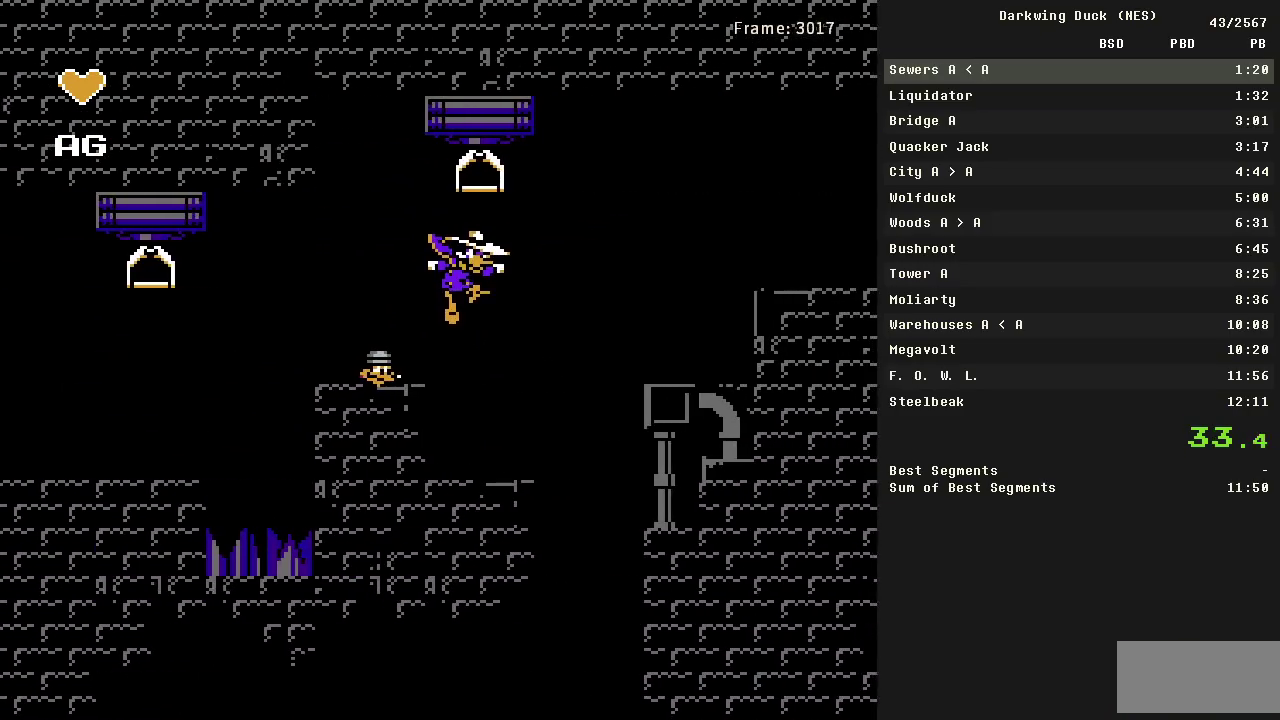
{"buttons": ["DPAD_RIGHT"], "events": [[17, "B", "down"], [167, "B", "up"], [267, "A", "down"], [450, "A", "up"]]}
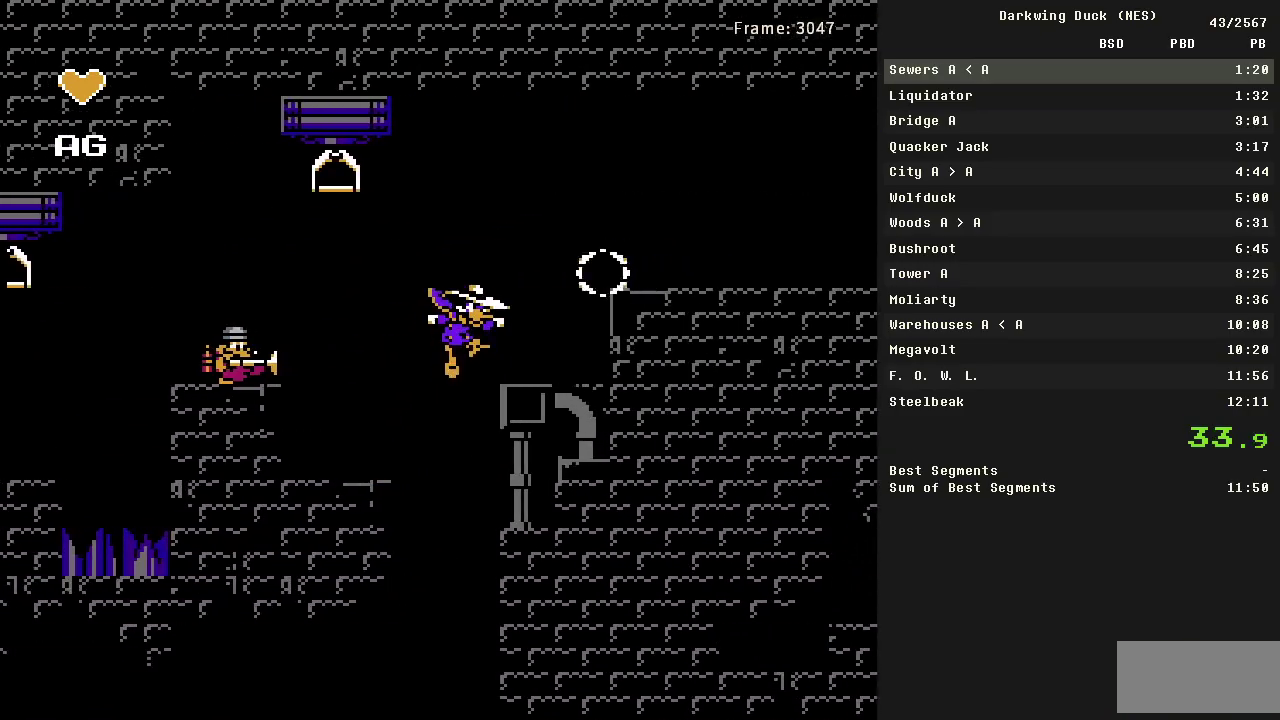
{"buttons": ["DPAD_RIGHT"], "events": [[133, "A", "down"], [133, "DPAD_RIGHT", "up"], [217, "DPAD_RIGHT", "down"], [317, "B", "down"], [500, "A", "up"], [500, "B", "up"]]}
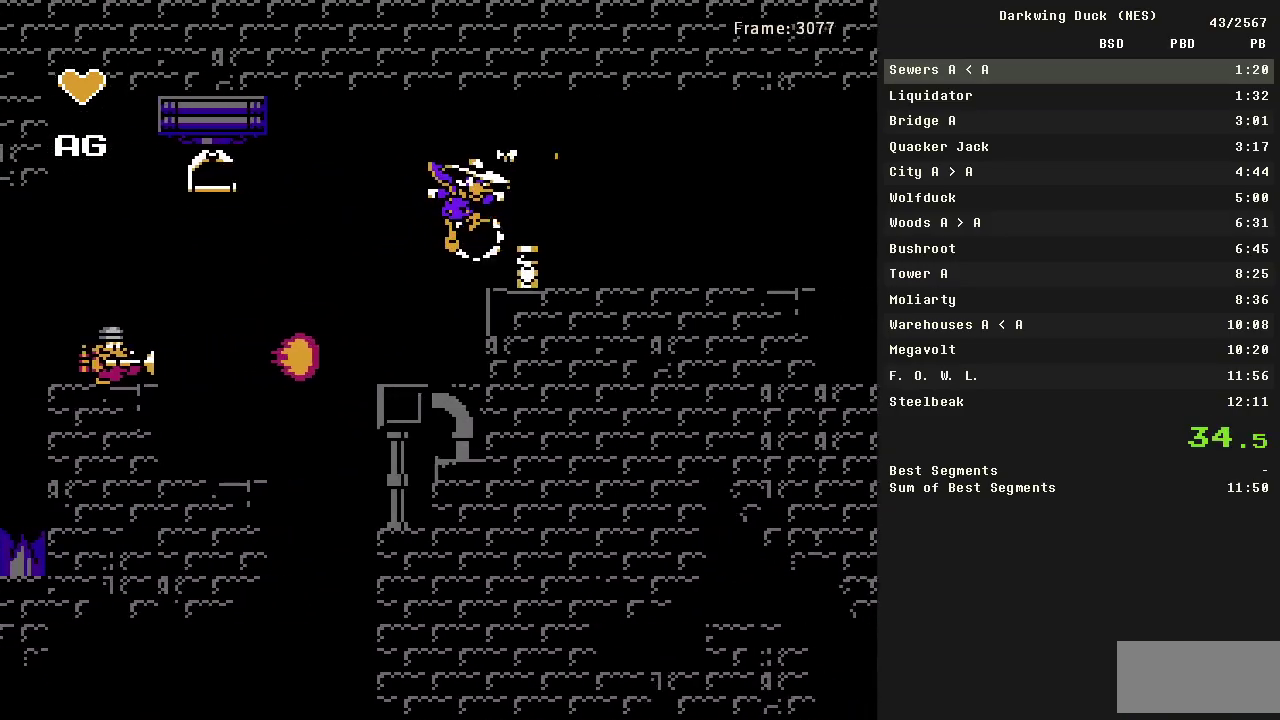
{"buttons": ["DPAD_RIGHT"], "events": []}
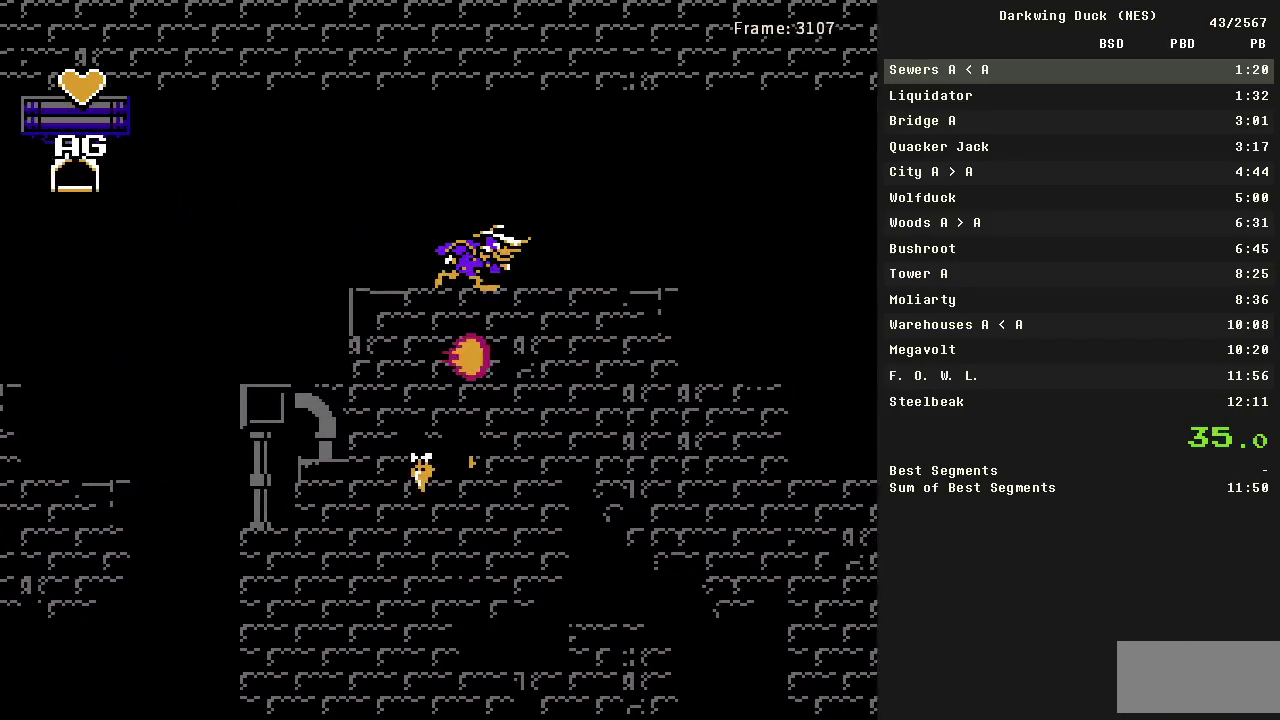
{"buttons": ["DPAD_DOWN"], "events": [[350, "DPAD_DOWN", "down"], [400, "DPAD_RIGHT", "up"]]}
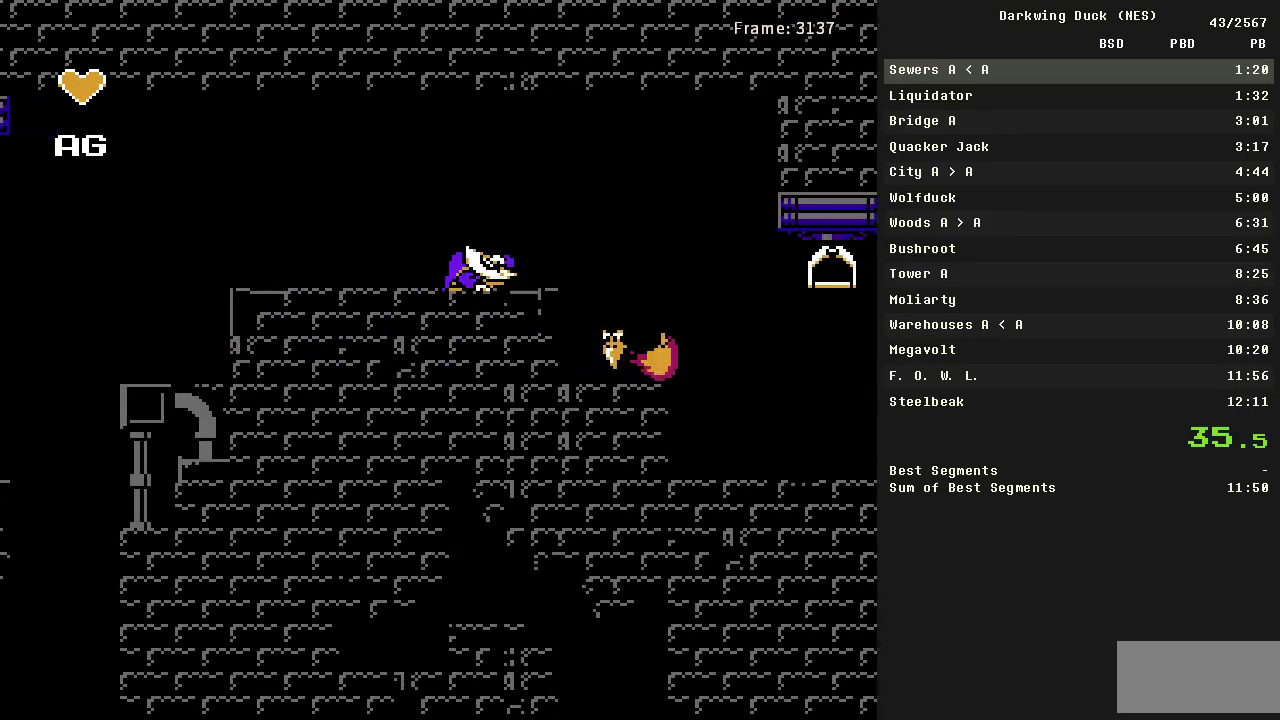
{"buttons": ["A", "B", "DPAD_RIGHT"], "events": [[33, "B", "down"], [133, "B", "up"], [133, "DPAD_DOWN", "up"], [133, "DPAD_RIGHT", "down"], [500, "A", "down"], [500, "B", "down"]]}
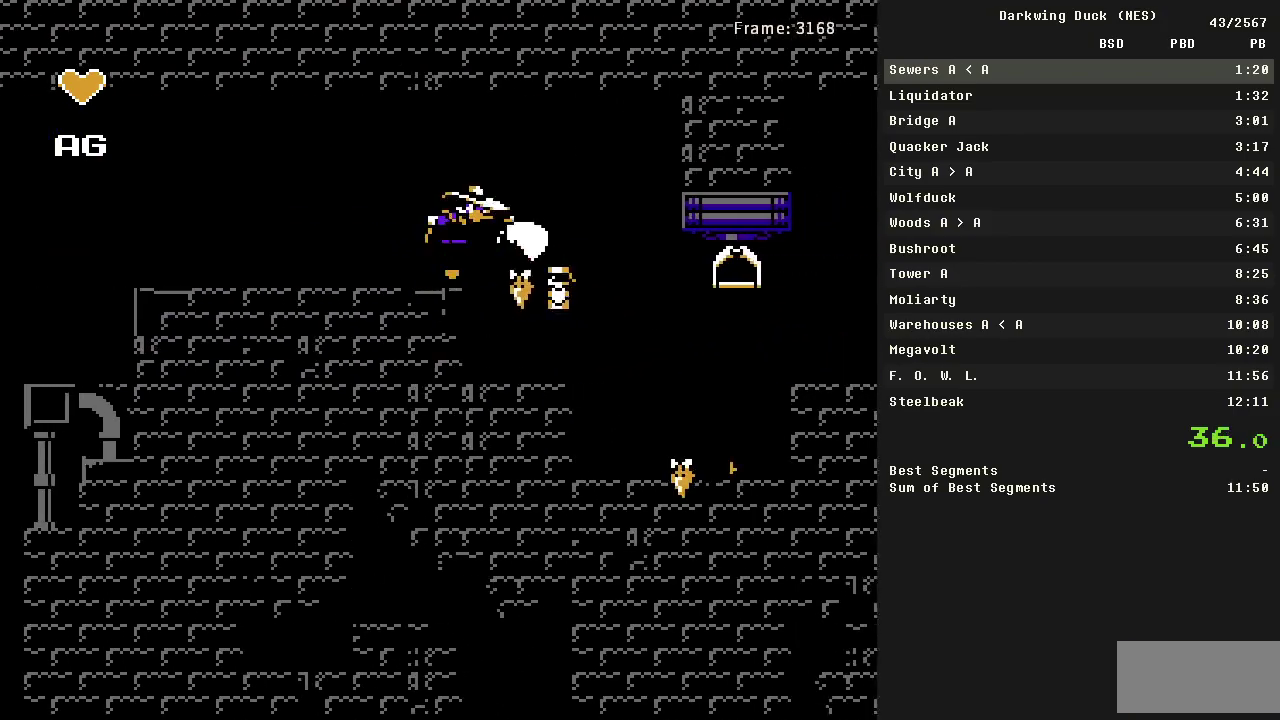
{"buttons": ["DPAD_DOWN"], "events": [[50, "A", "up"], [100, "B", "up"], [233, "DPAD_DOWN", "down"], [233, "DPAD_RIGHT", "up"]]}
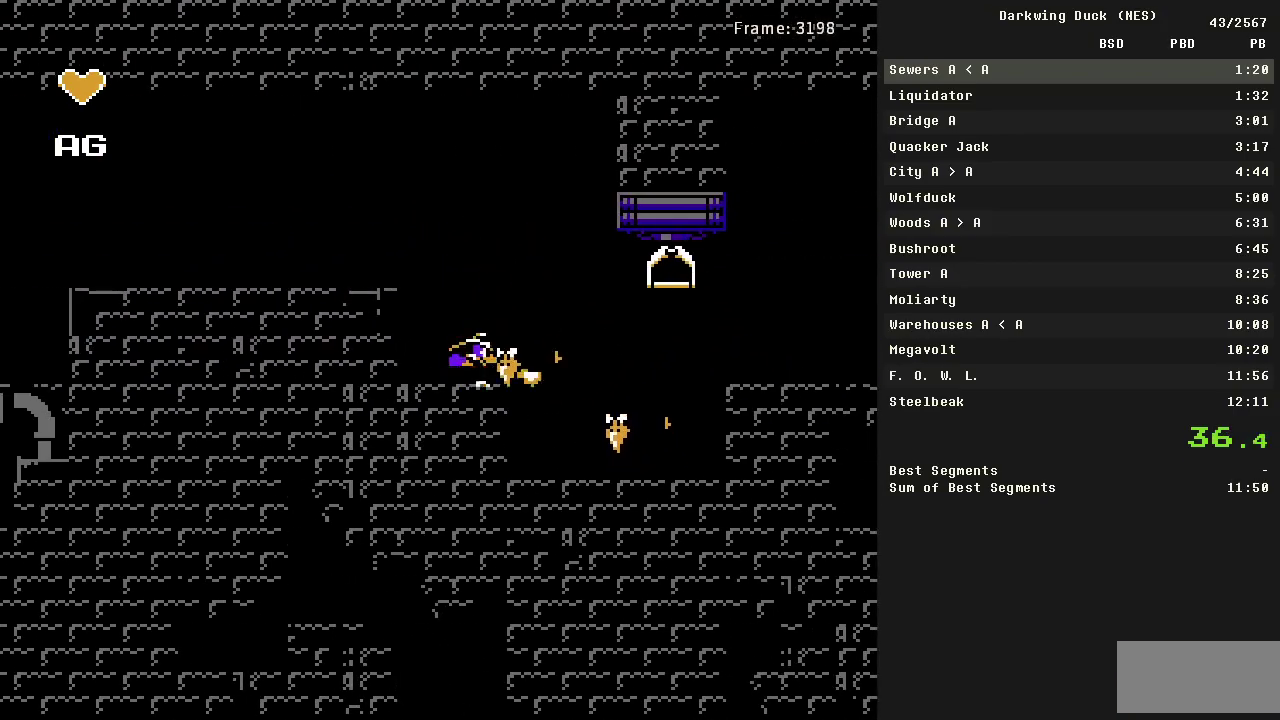
{"buttons": ["DPAD_RIGHT"], "events": [[17, "B", "down"], [67, "B", "up"], [67, "DPAD_RIGHT", "down"], [117, "DPAD_DOWN", "up"]]}
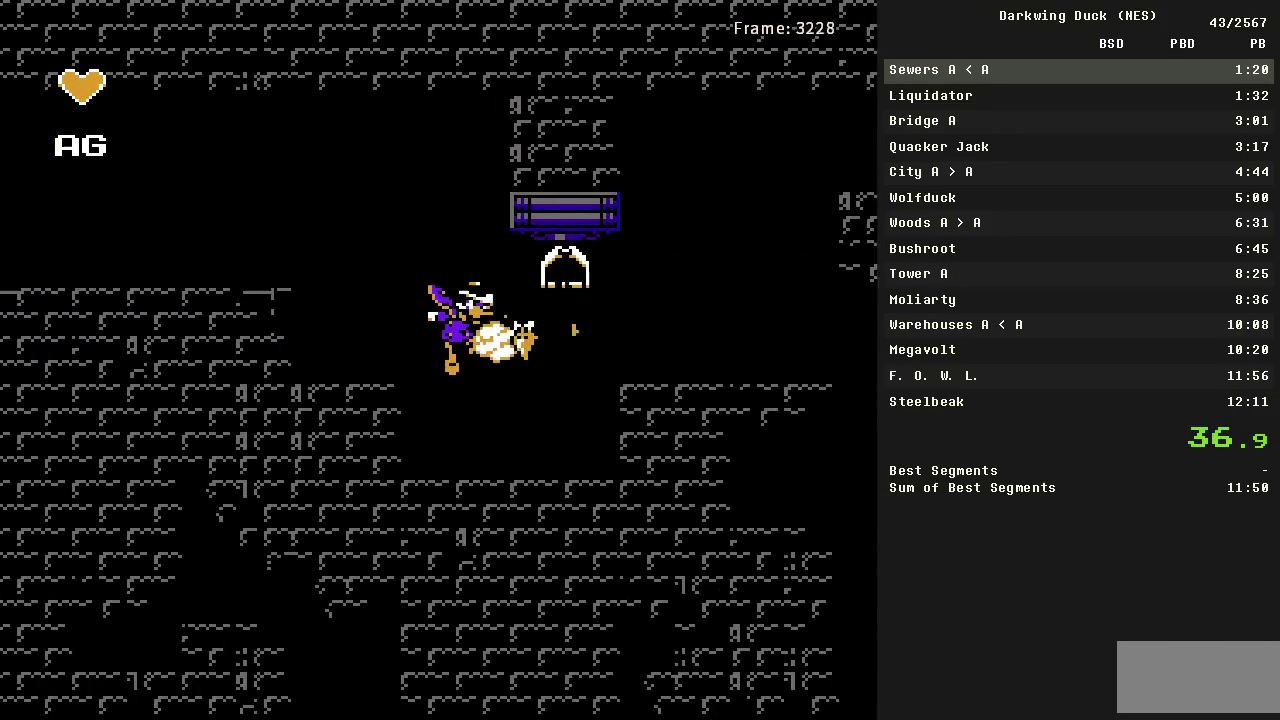
{"buttons": ["DPAD_DOWN", "DPAD_RIGHT"], "events": [[267, "A", "down"], [450, "A", "up"], [450, "DPAD_DOWN", "down"]]}
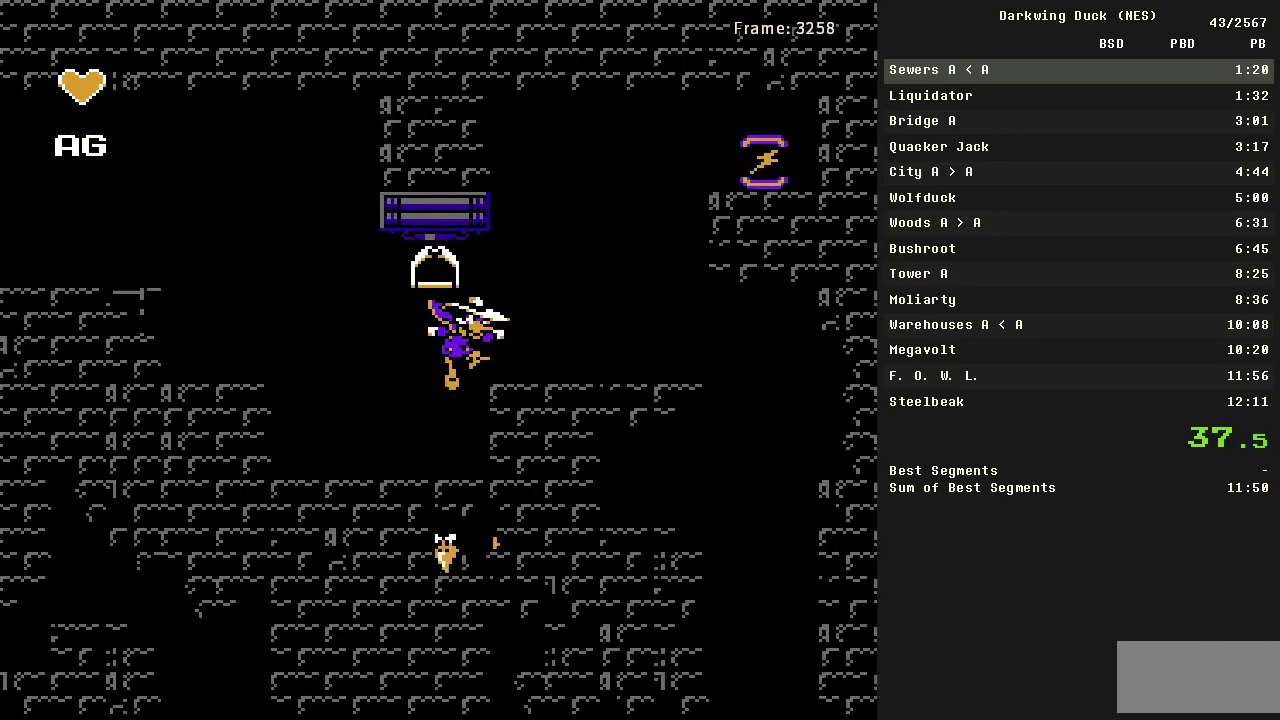
{"buttons": ["A", "DPAD_RIGHT"], "events": [[50, "DPAD_DOWN", "up"], [333, "A", "down"]]}
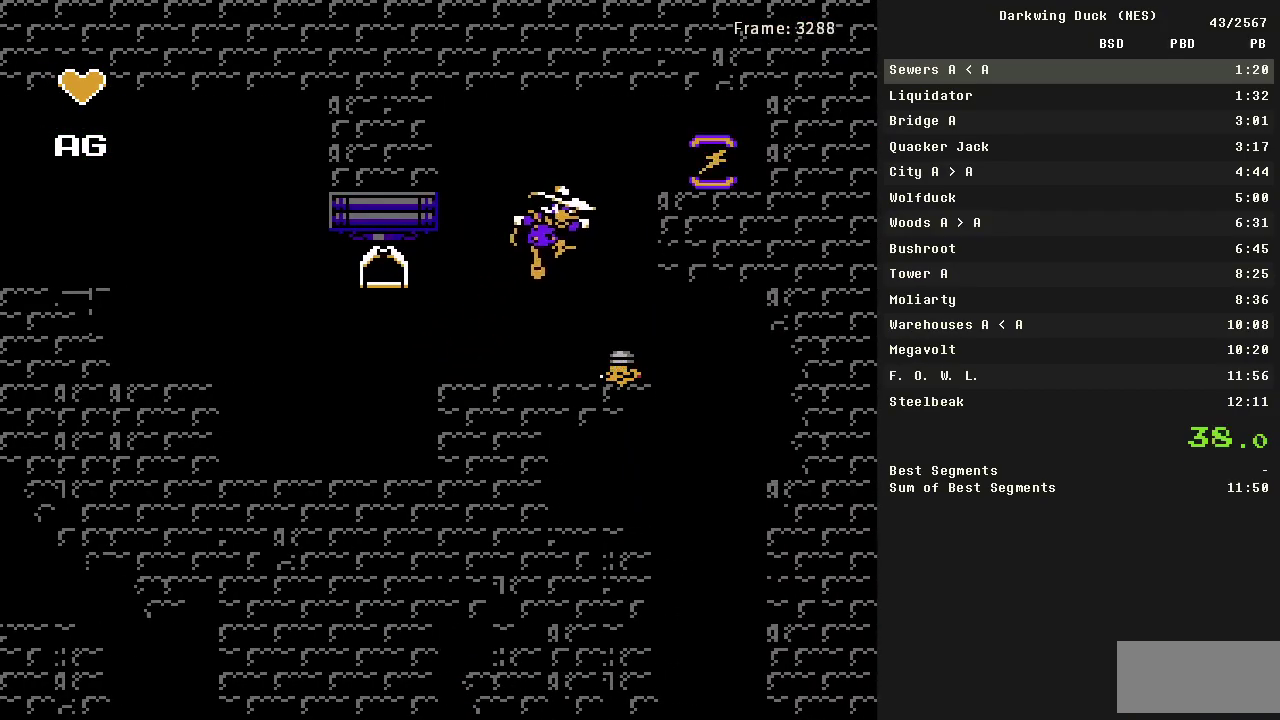
{"buttons": ["DPAD_RIGHT"], "events": [[17, "A", "up"], [150, "DPAD_LEFT", "down"], [200, "DPAD_RIGHT", "up"], [250, "DPAD_LEFT", "up"], [383, "DPAD_RIGHT", "down"]]}
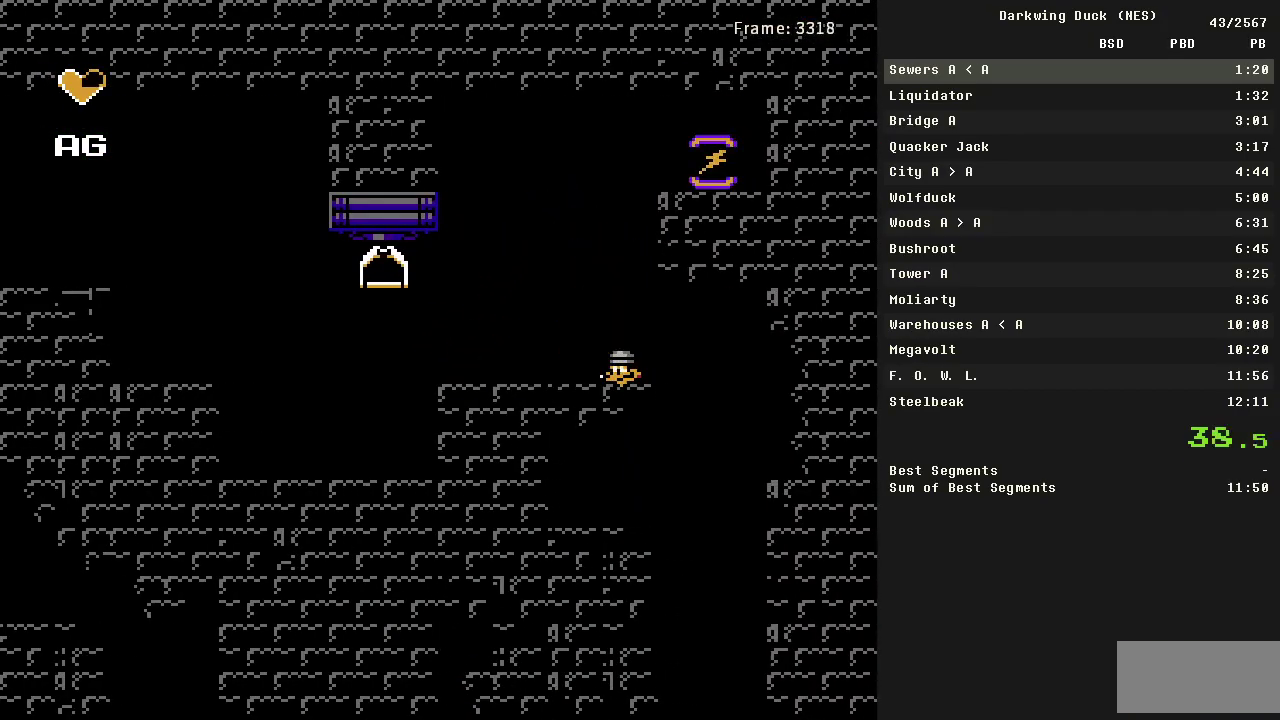
{"buttons": ["DPAD_RIGHT"], "events": [[267, "A", "down"], [400, "A", "up"]]}
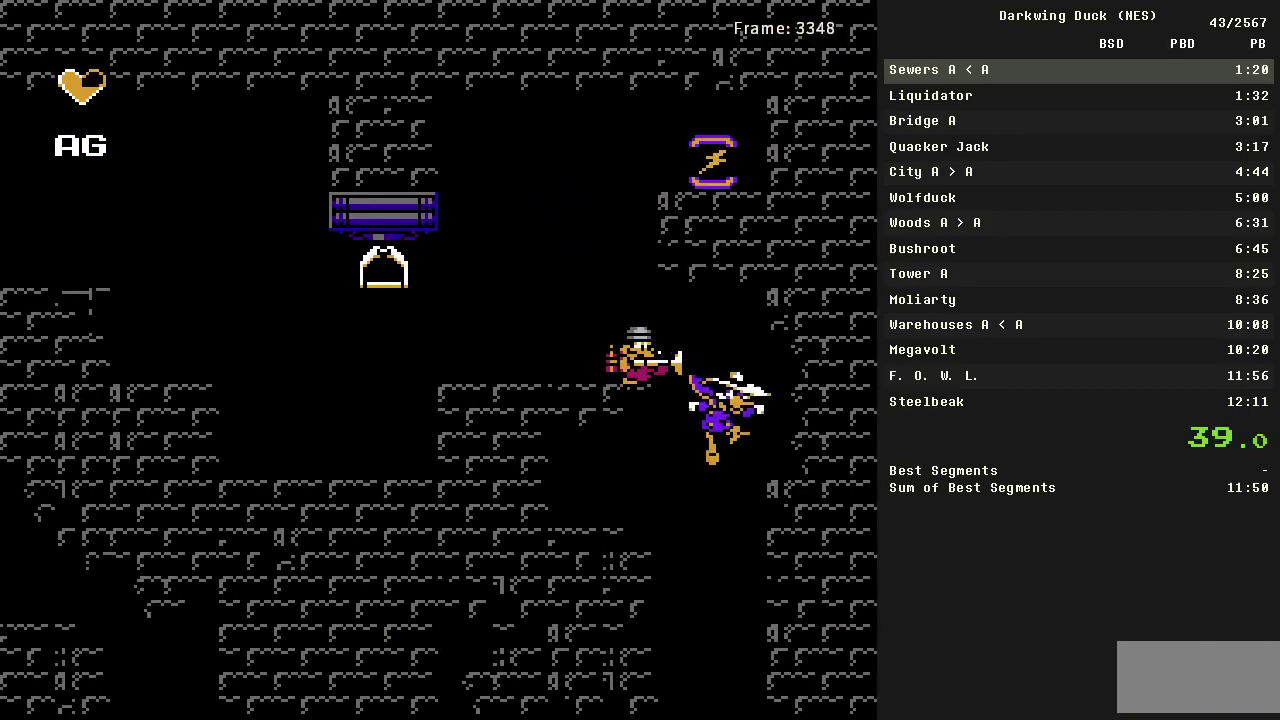
{"buttons": ["DPAD_LEFT"], "events": [[50, "DPAD_RIGHT", "up"], [133, "DPAD_LEFT", "down"]]}
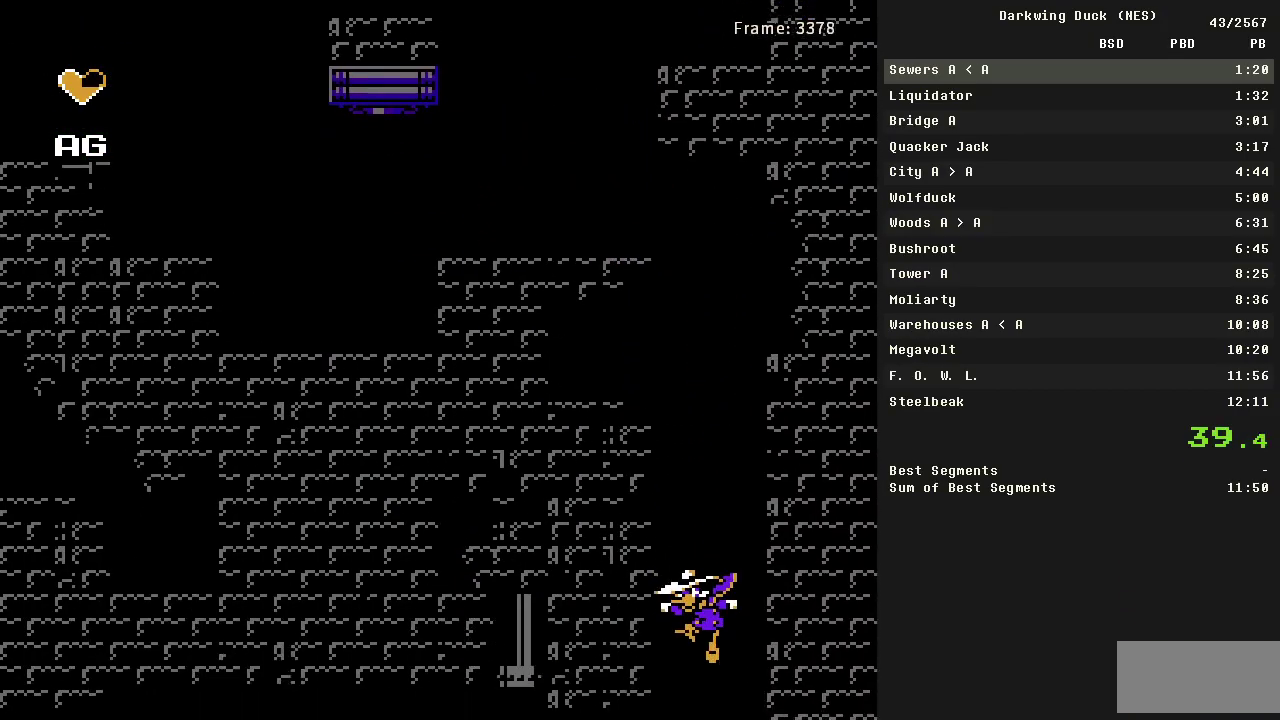
{"buttons": ["DPAD_LEFT"], "events": [[67, "SELECT", "down"], [150, "SELECT", "up"]]}
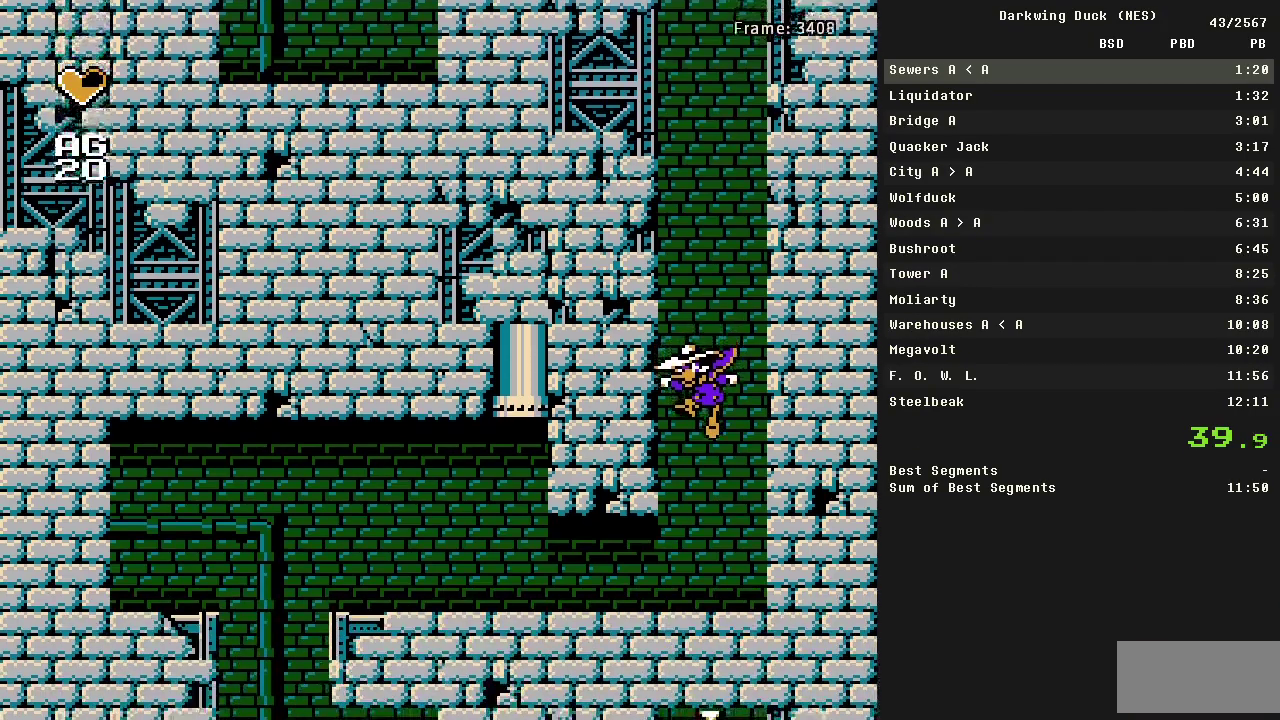
{"buttons": ["DPAD_LEFT"], "events": [[83, "SELECT", "down"], [167, "SELECT", "up"]]}
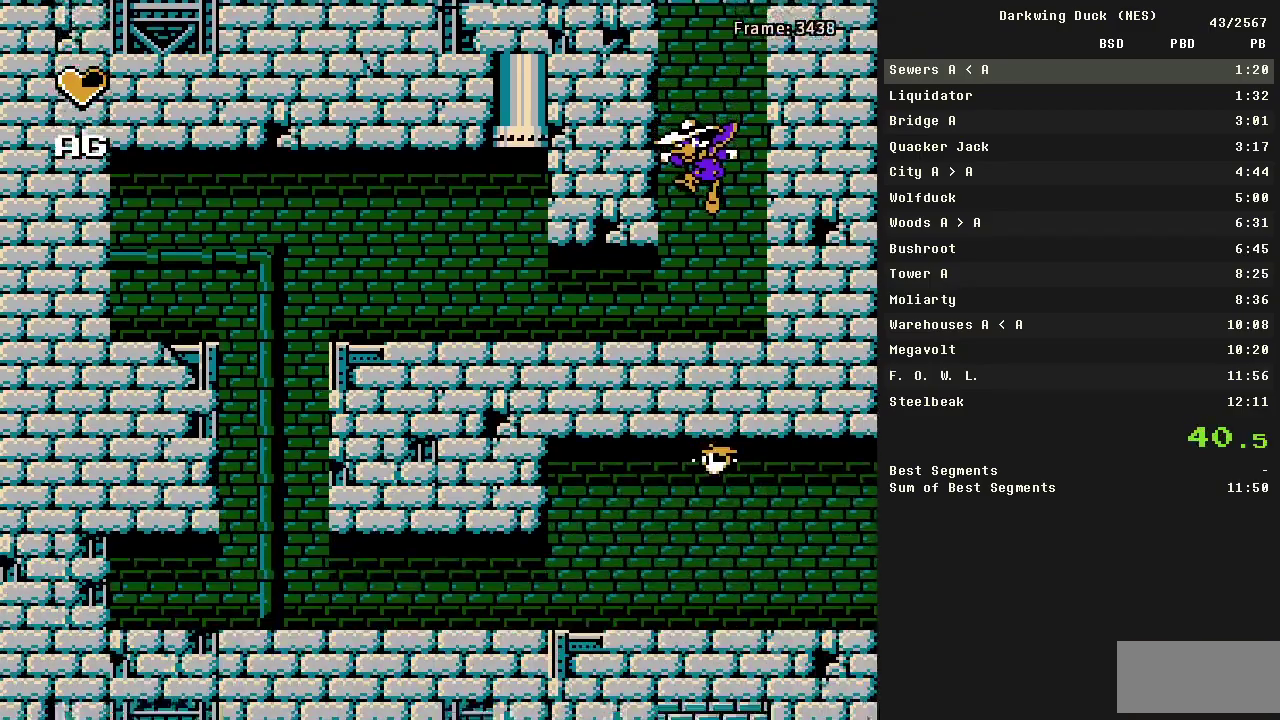
{"buttons": ["DPAD_LEFT"], "events": []}
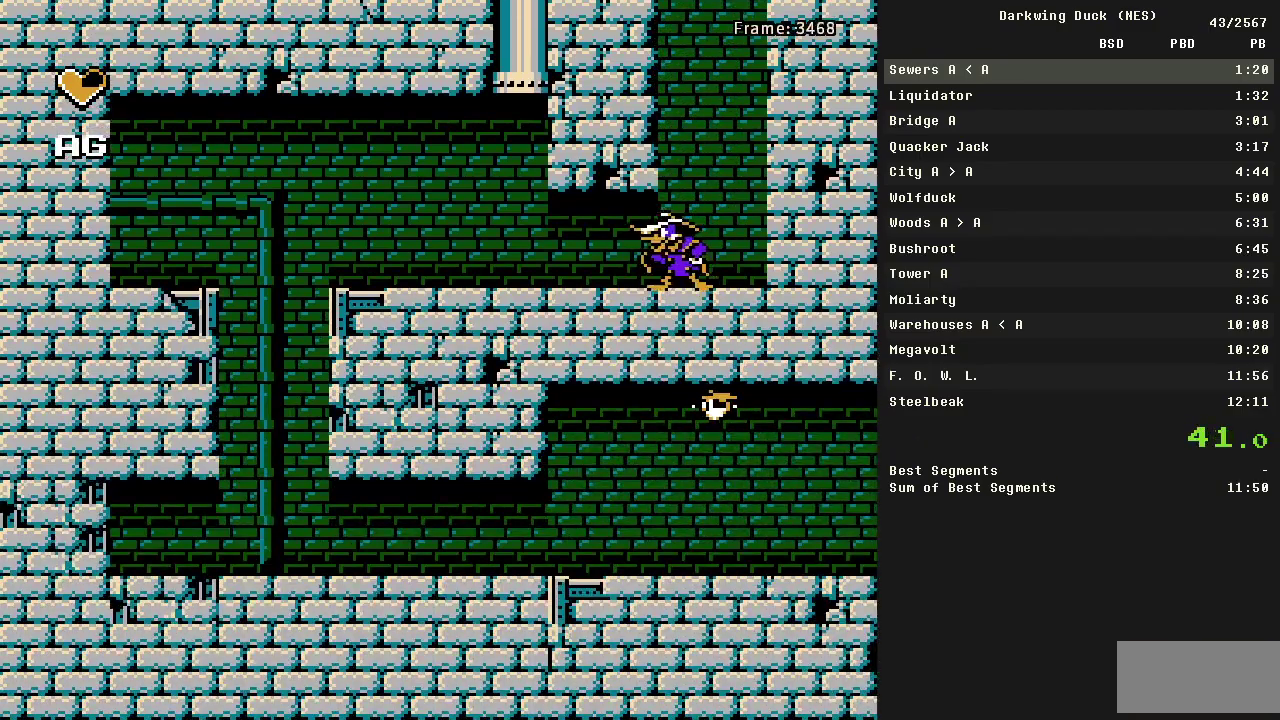
{"buttons": ["DPAD_LEFT"], "events": []}
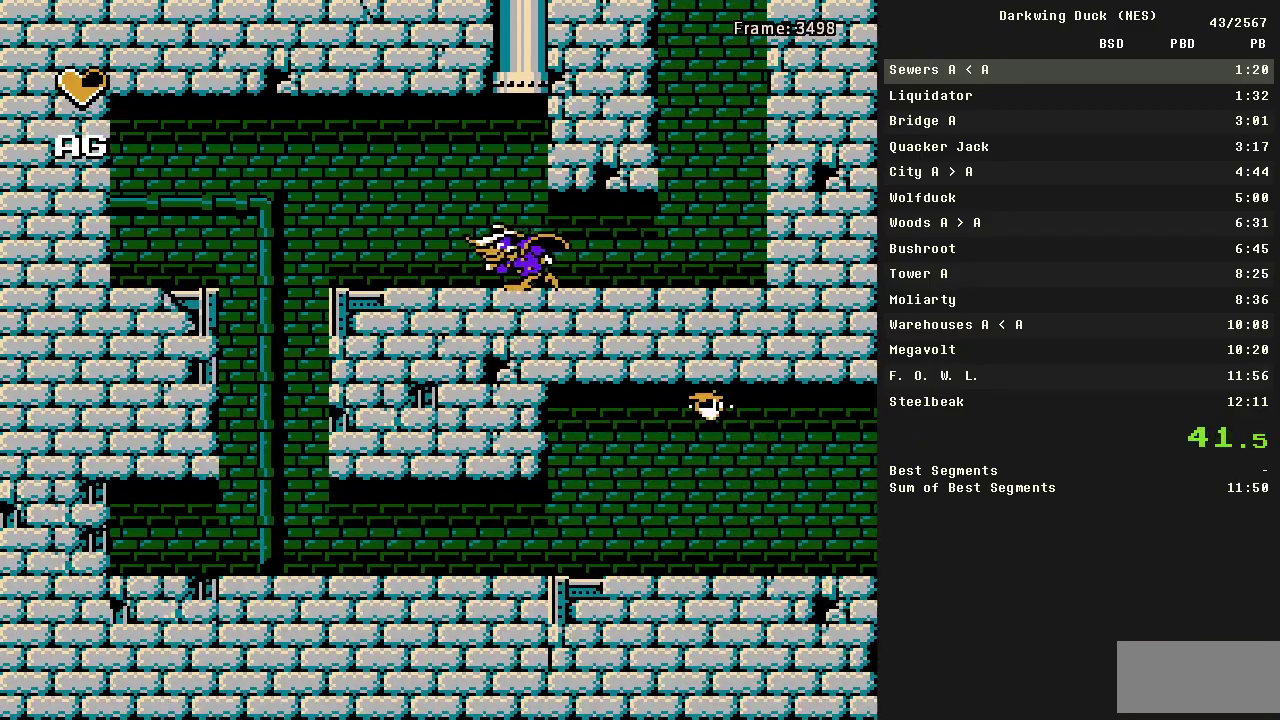
{"buttons": ["A", "DPAD_LEFT"], "events": [[350, "A", "down"]]}
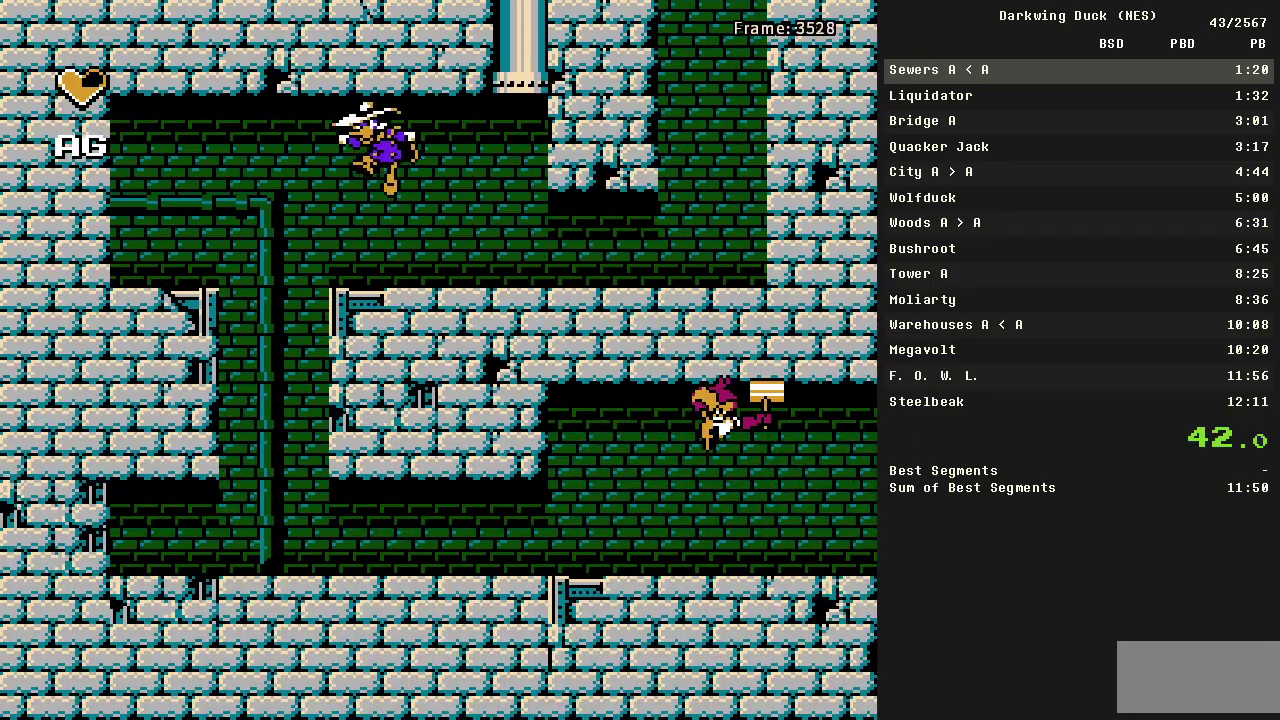
{"buttons": ["DPAD_RIGHT"], "events": [[317, "A", "up"], [317, "DPAD_LEFT", "up"], [367, "DPAD_RIGHT", "down"]]}
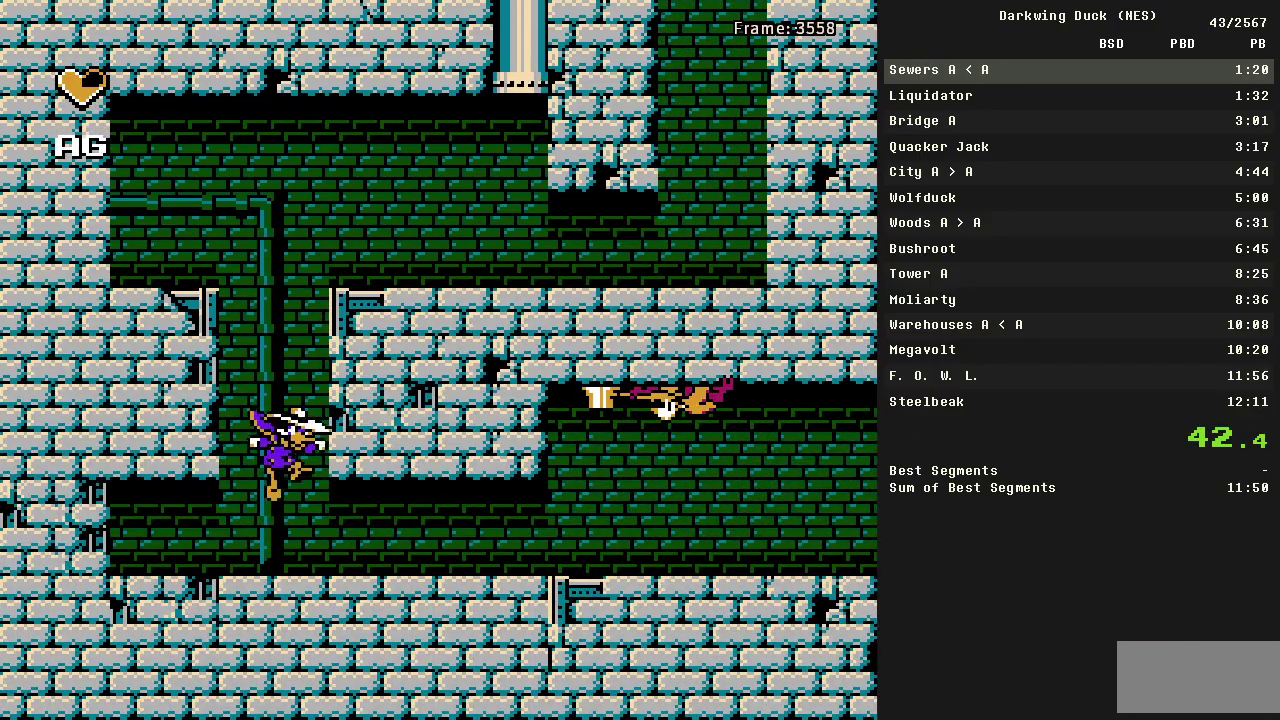
{"buttons": ["DPAD_RIGHT"], "events": []}
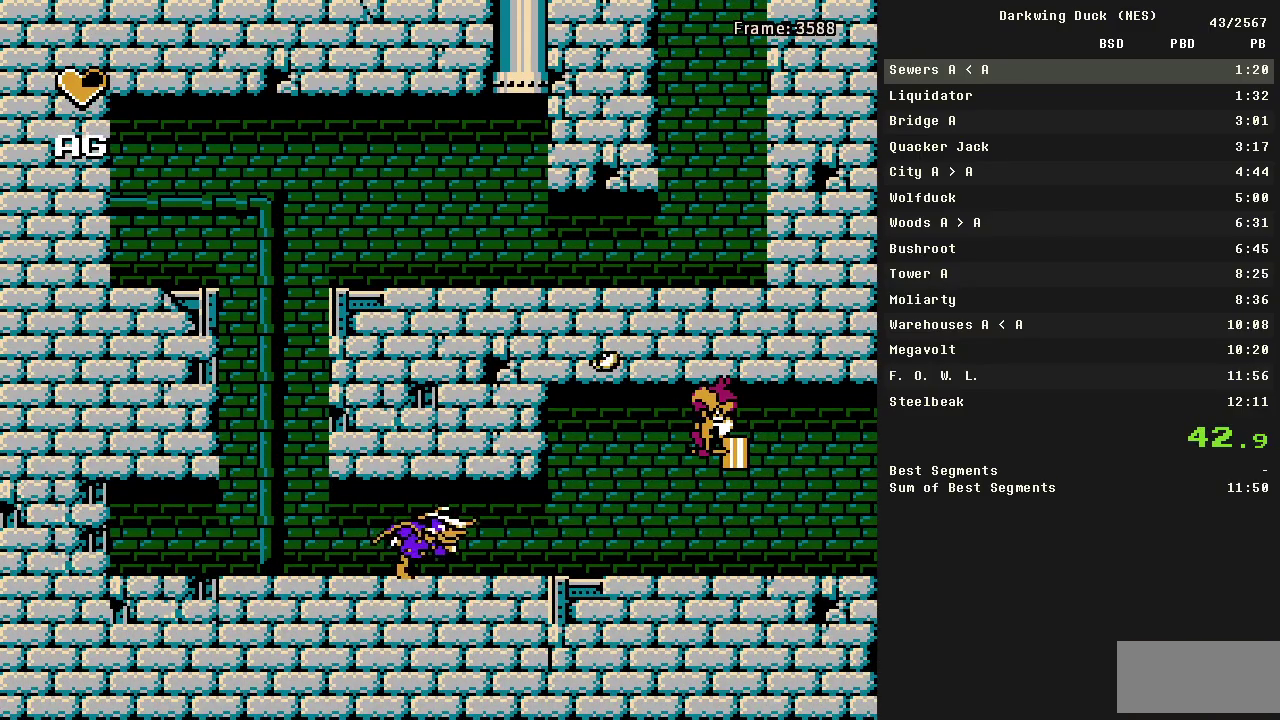
{"buttons": ["DPAD_RIGHT"], "events": [[400, "A", "down"], [400, "B", "down"], [450, "A", "up"], [483, "B", "up"]]}
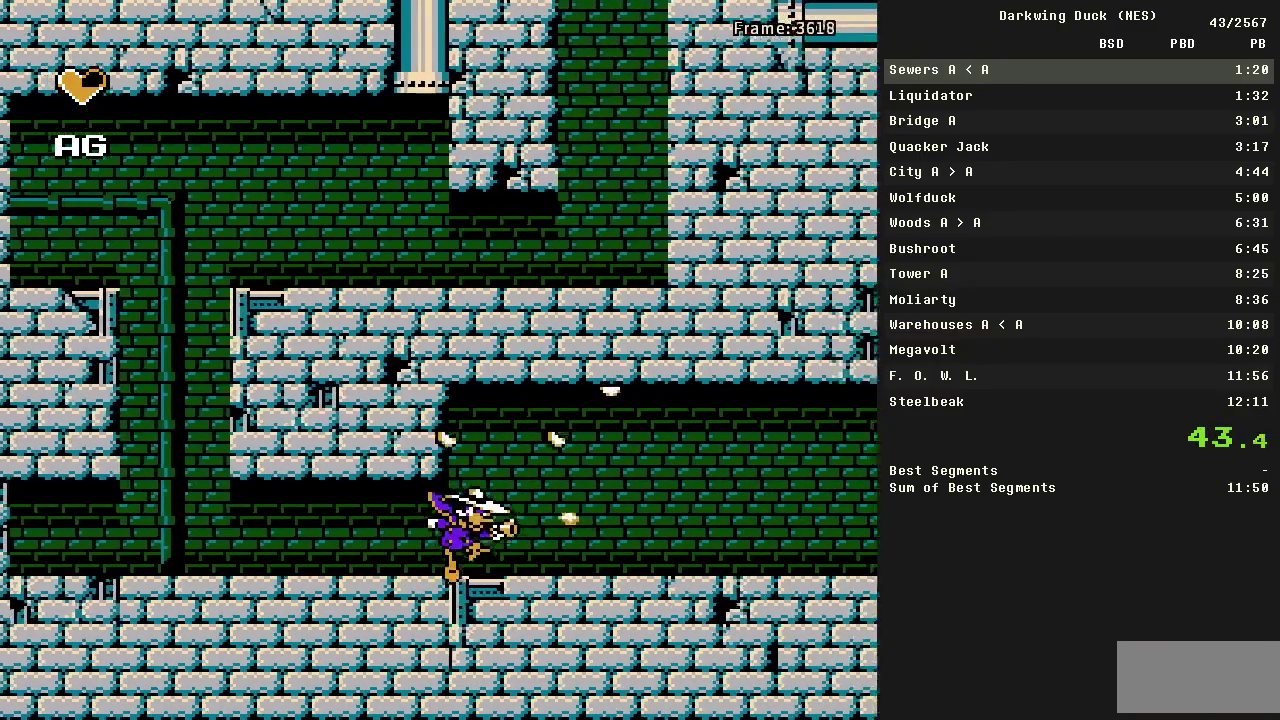
{"buttons": ["DPAD_RIGHT"], "events": [[267, "B", "down"], [367, "B", "up"]]}
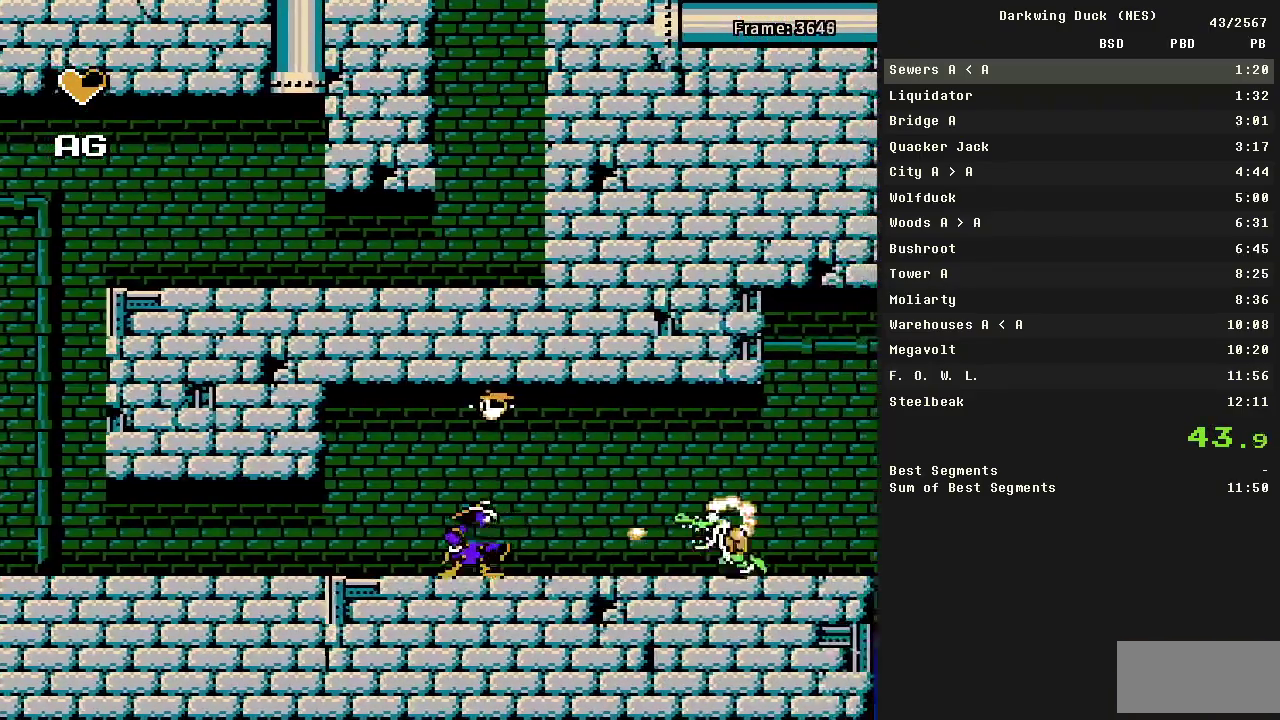
{"buttons": ["B", "DPAD_RIGHT"], "events": [[283, "A", "down"], [283, "B", "down"], [333, "A", "up"], [383, "B", "up"], [433, "B", "down"]]}